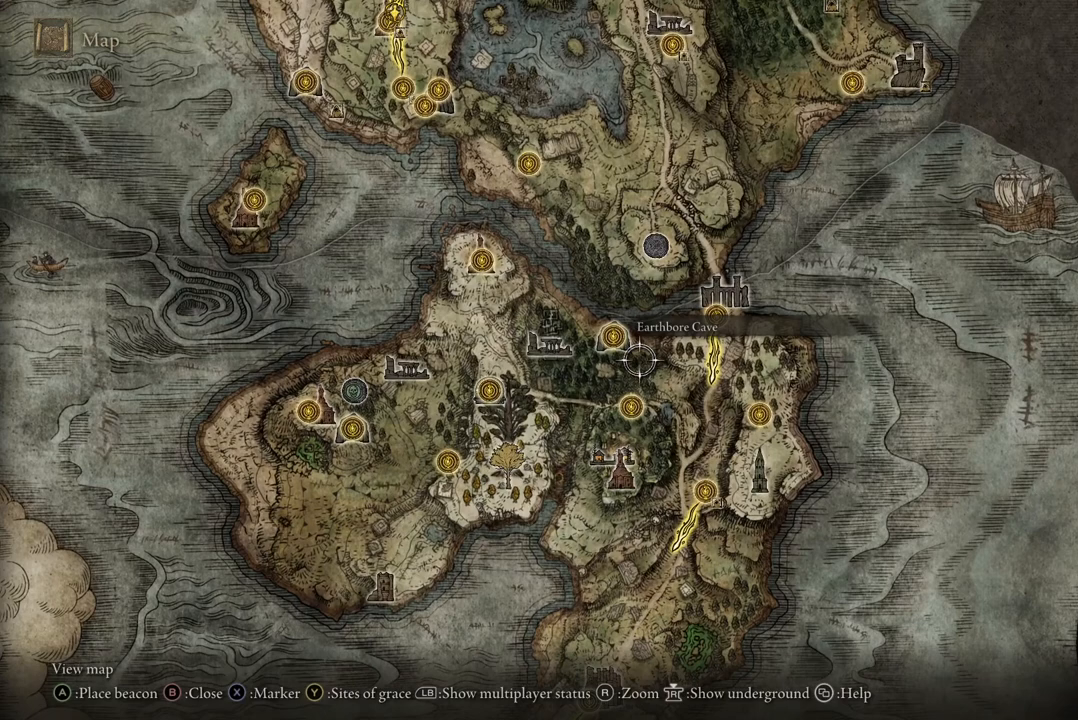
Gameplay with a controller (Xbox layout); each line is a JSON object with the inputs held at the frame after it. "events" lists button and stick changes between this image and that frame as [ms after this image, input, new state], when the widget could be followed in between. Not read: SHARE.
{"buttons": [], "left_stick": "center", "right_stick": "center", "events": []}
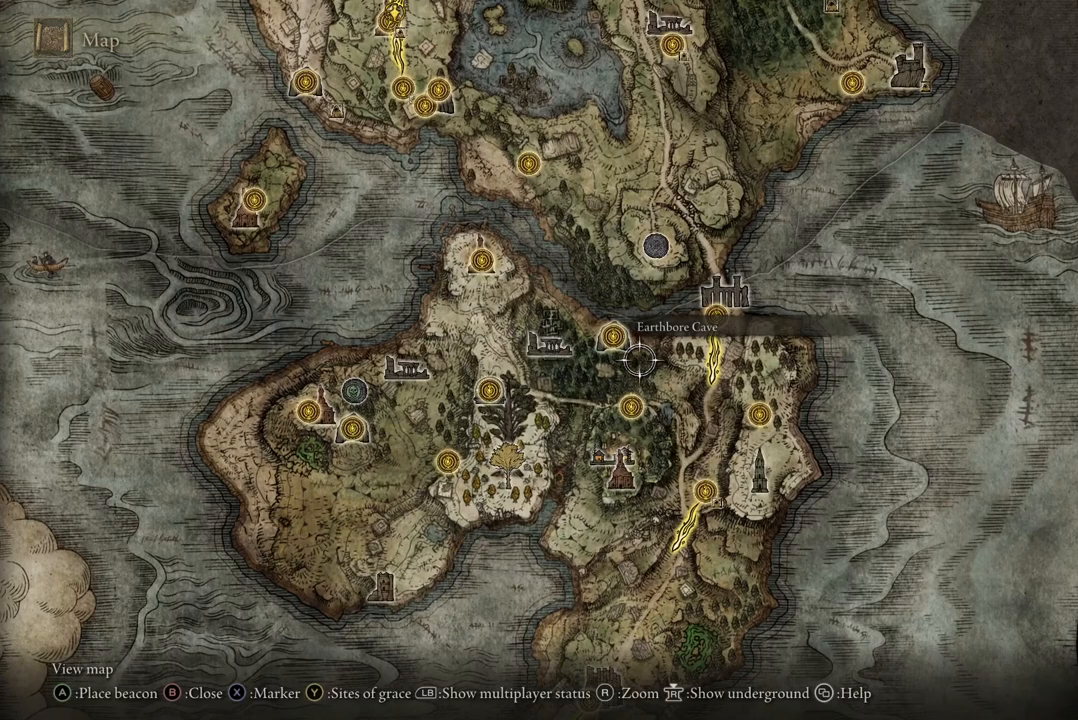
{"buttons": [], "left_stick": "center", "right_stick": "center", "events": []}
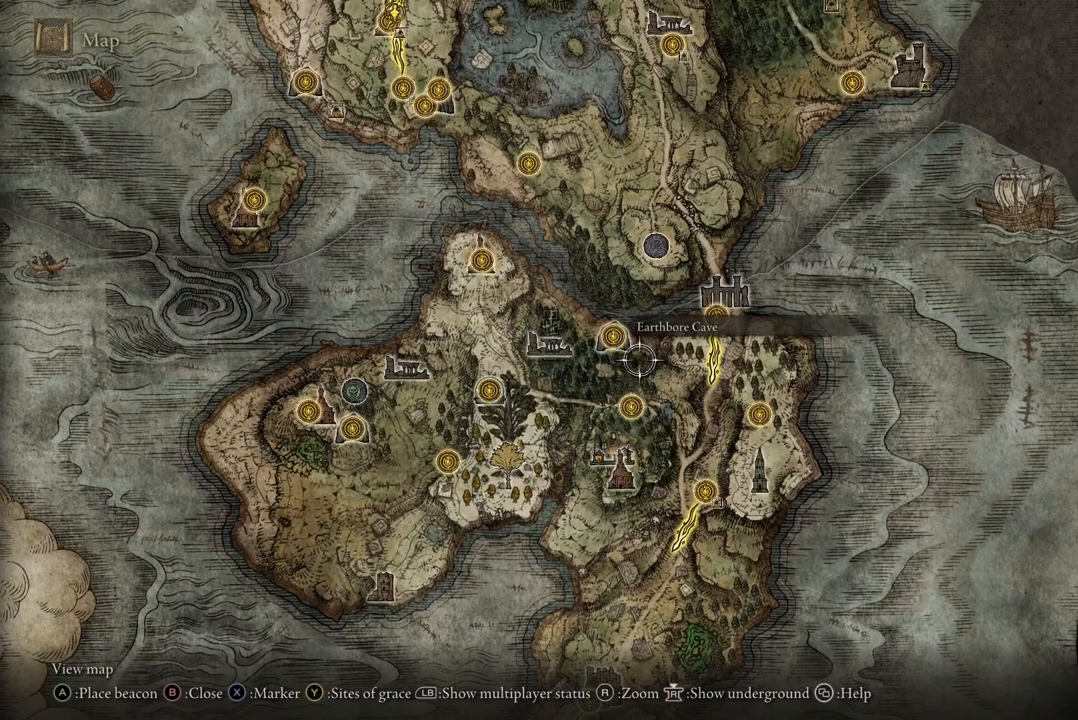
{"buttons": [], "left_stick": "down", "right_stick": "center", "events": [[400, "left_stick", "down"]]}
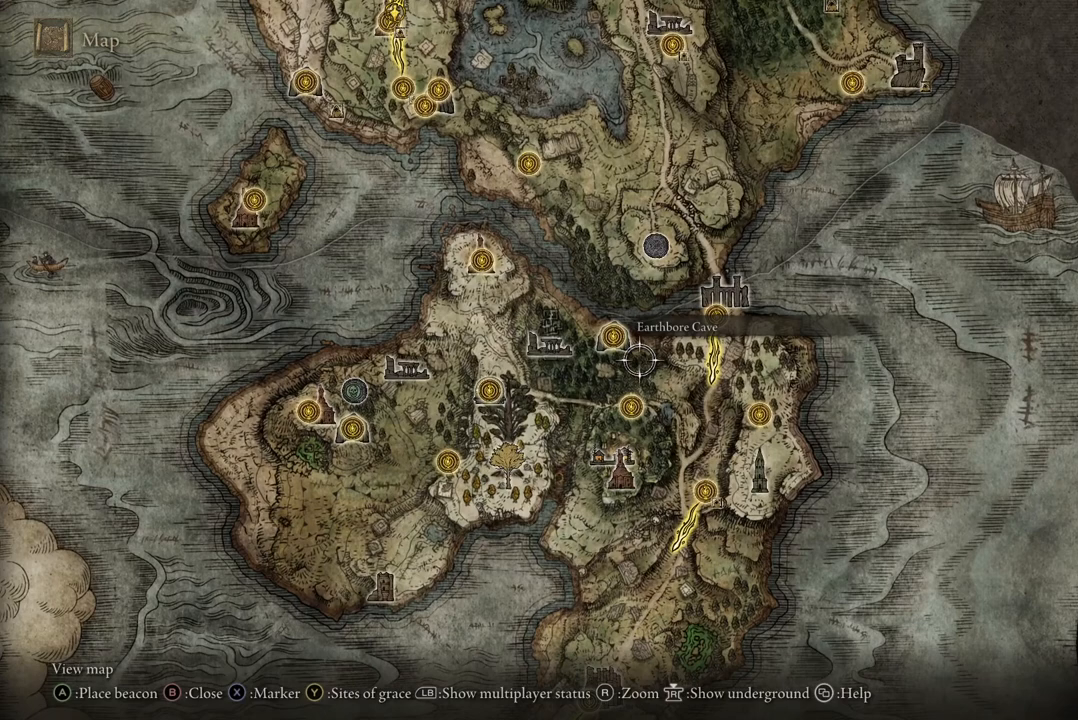
{"buttons": [], "left_stick": "down-right", "right_stick": "center", "events": [[133, "left_stick", "down-right"]]}
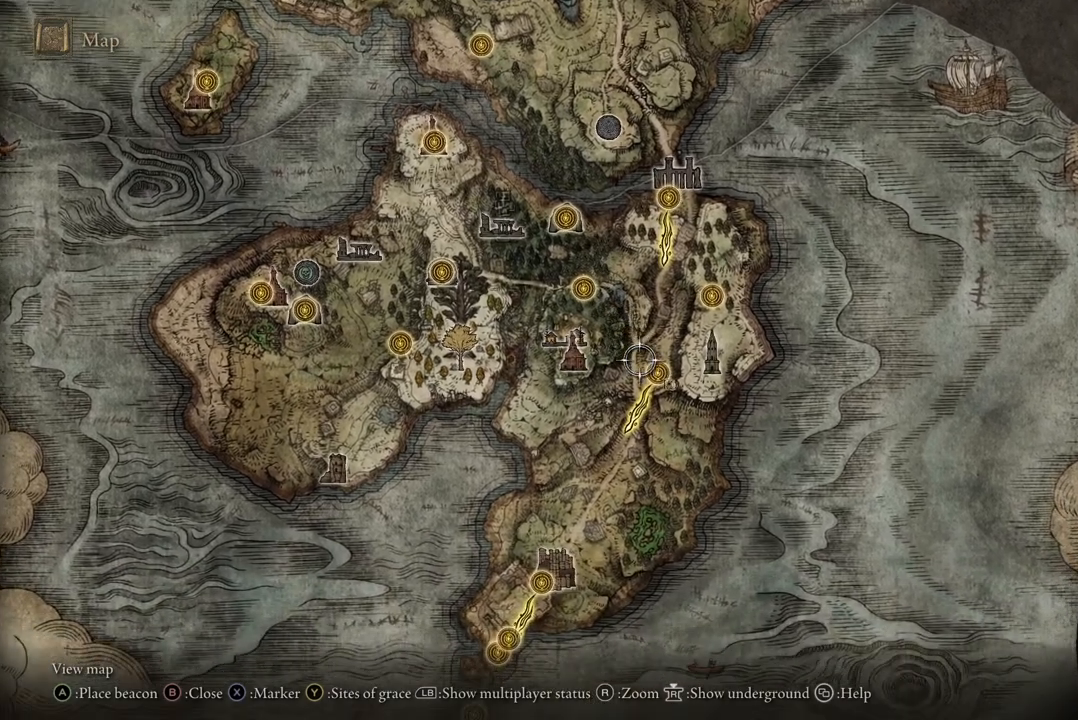
{"buttons": [], "left_stick": "up", "right_stick": "center", "events": [[200, "left_stick", "center"], [467, "left_stick", "up"]]}
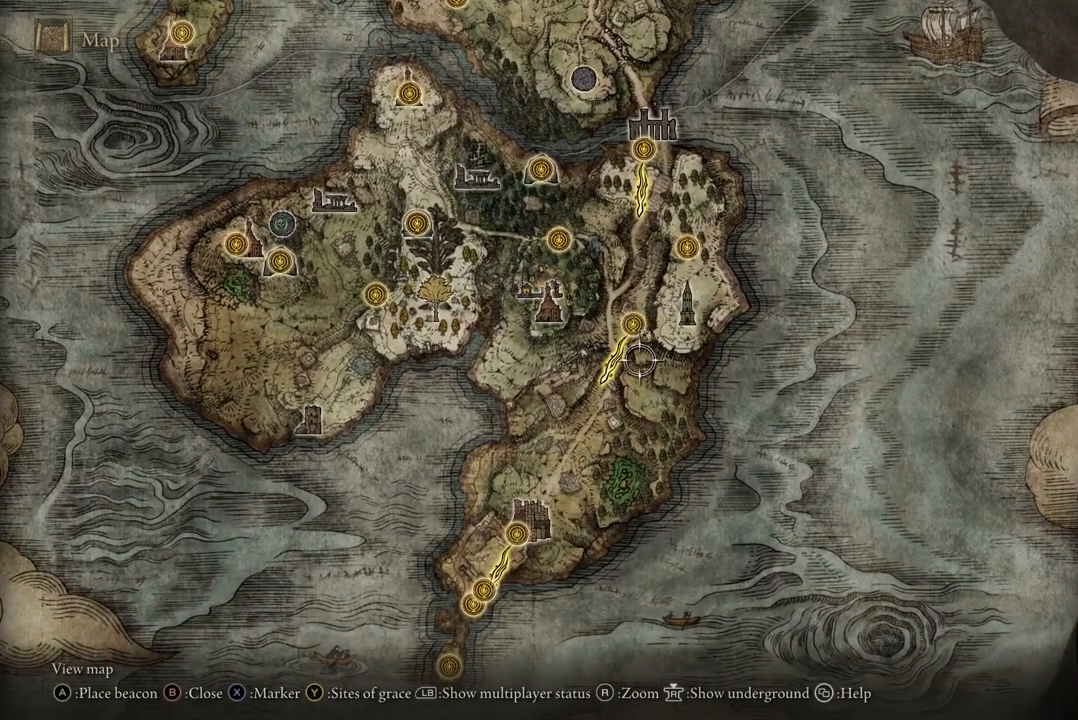
{"buttons": [], "left_stick": "center", "right_stick": "center", "events": [[300, "left_stick", "center"]]}
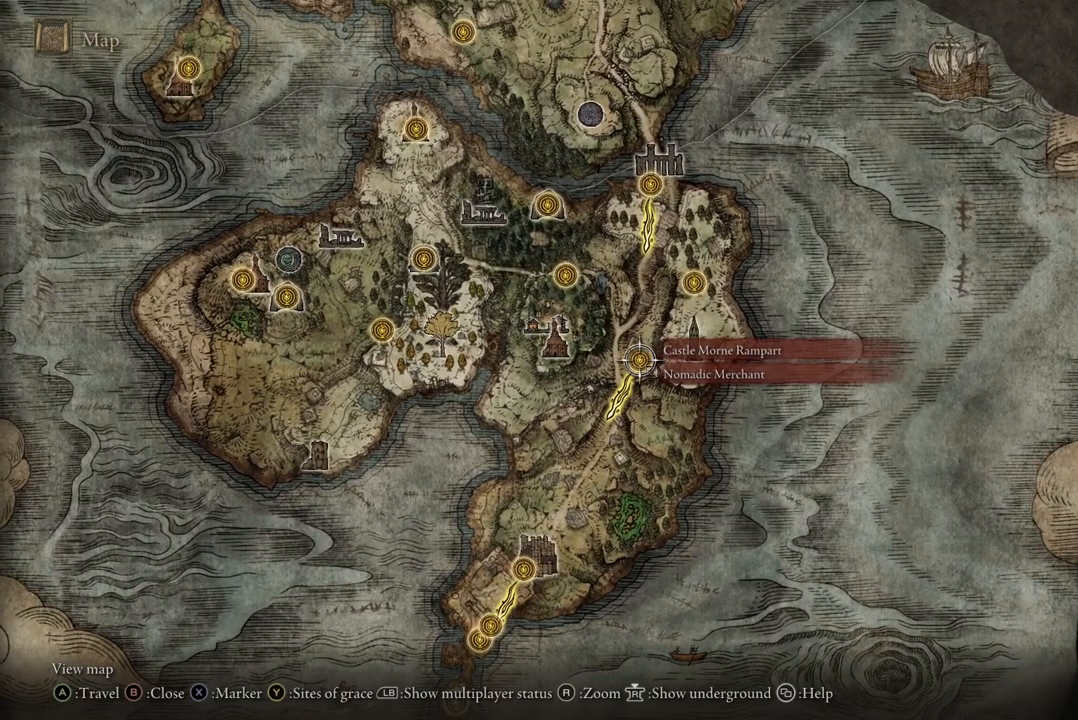
{"buttons": [], "left_stick": "center", "right_stick": "center", "events": []}
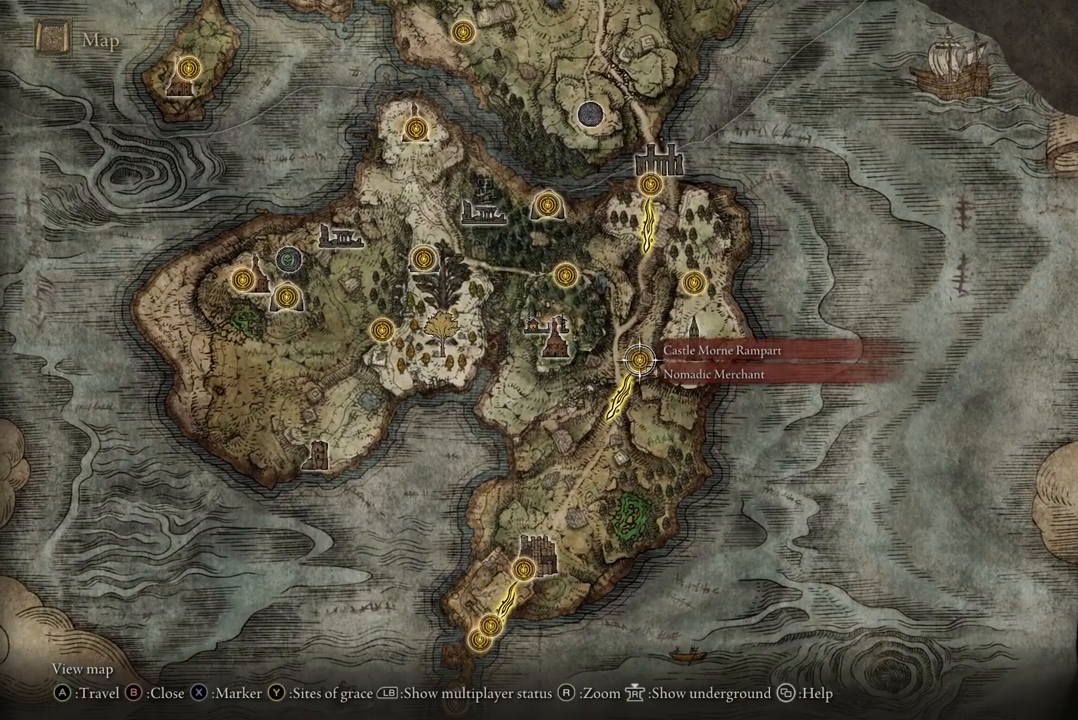
{"buttons": [], "left_stick": "center", "right_stick": "center", "events": []}
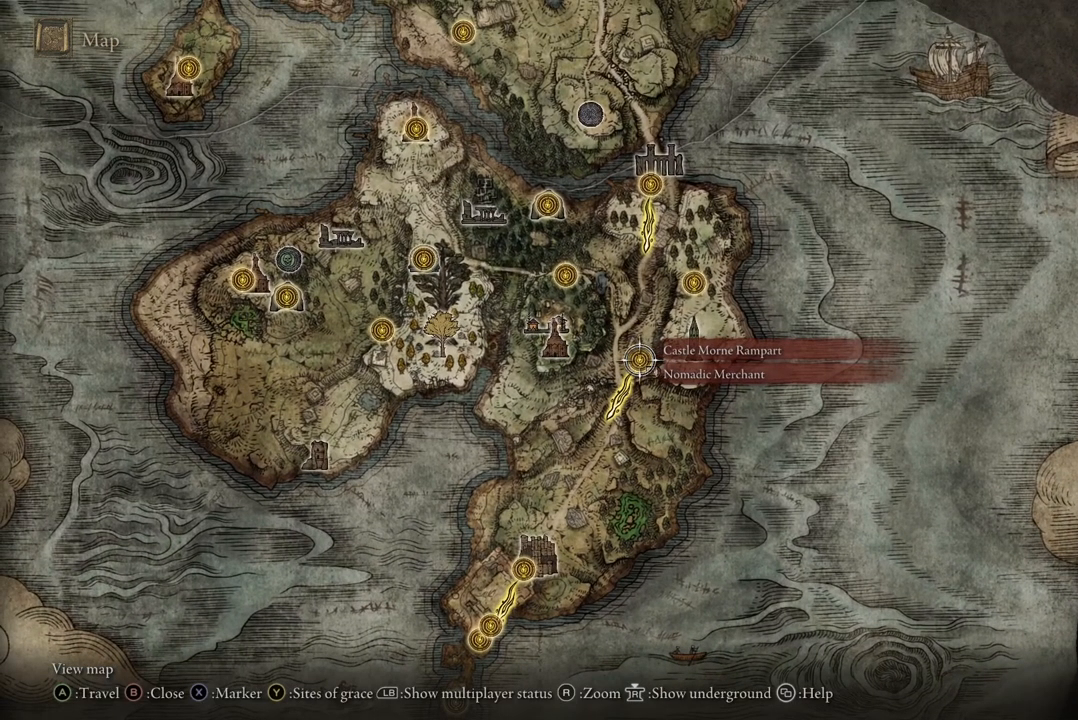
{"buttons": [], "left_stick": "center", "right_stick": "center", "events": [[67, "left_stick", "down"], [300, "left_stick", "center"]]}
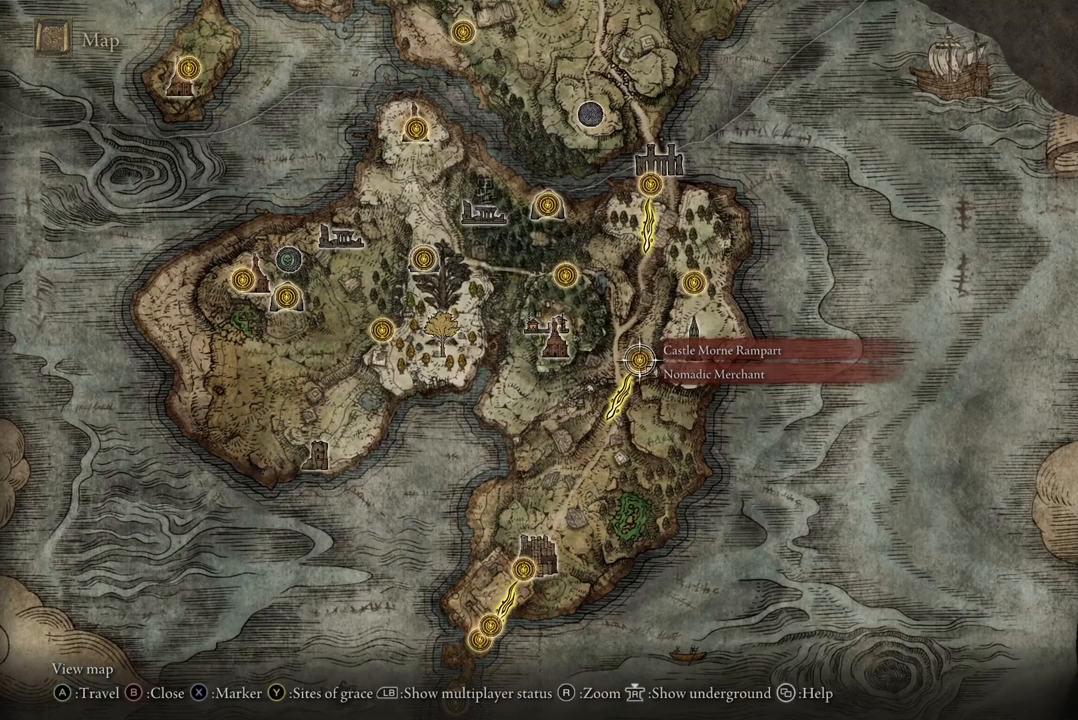
{"buttons": [], "left_stick": "center", "right_stick": "center", "events": []}
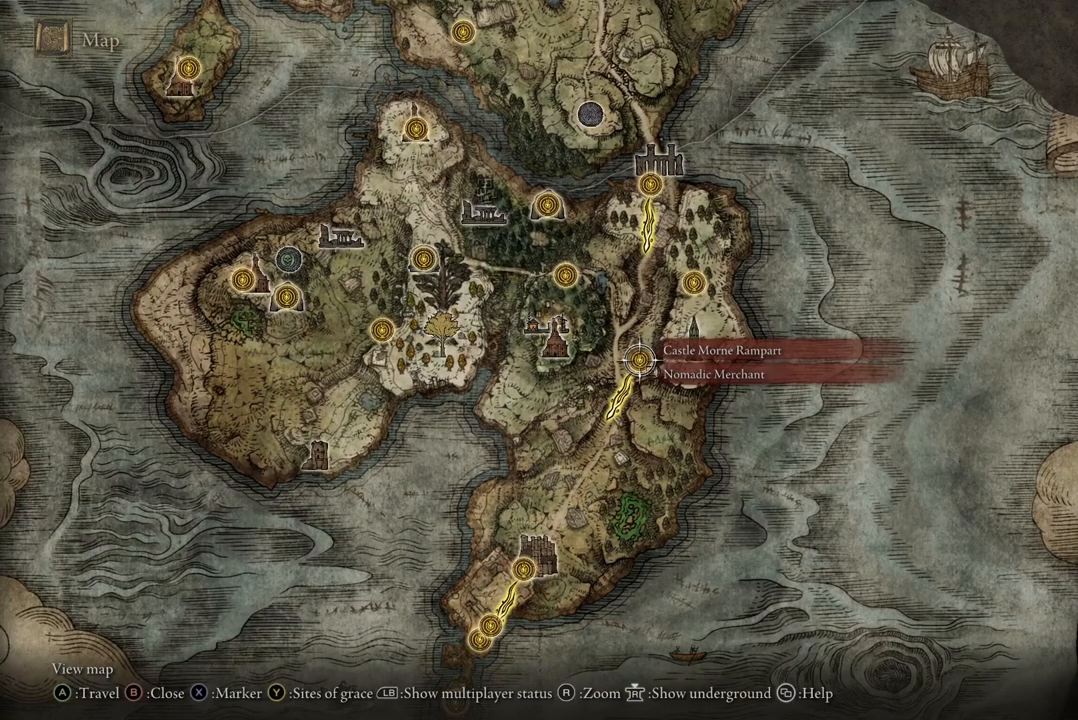
{"buttons": [], "left_stick": "left", "right_stick": "center", "events": [[67, "left_stick", "left"]]}
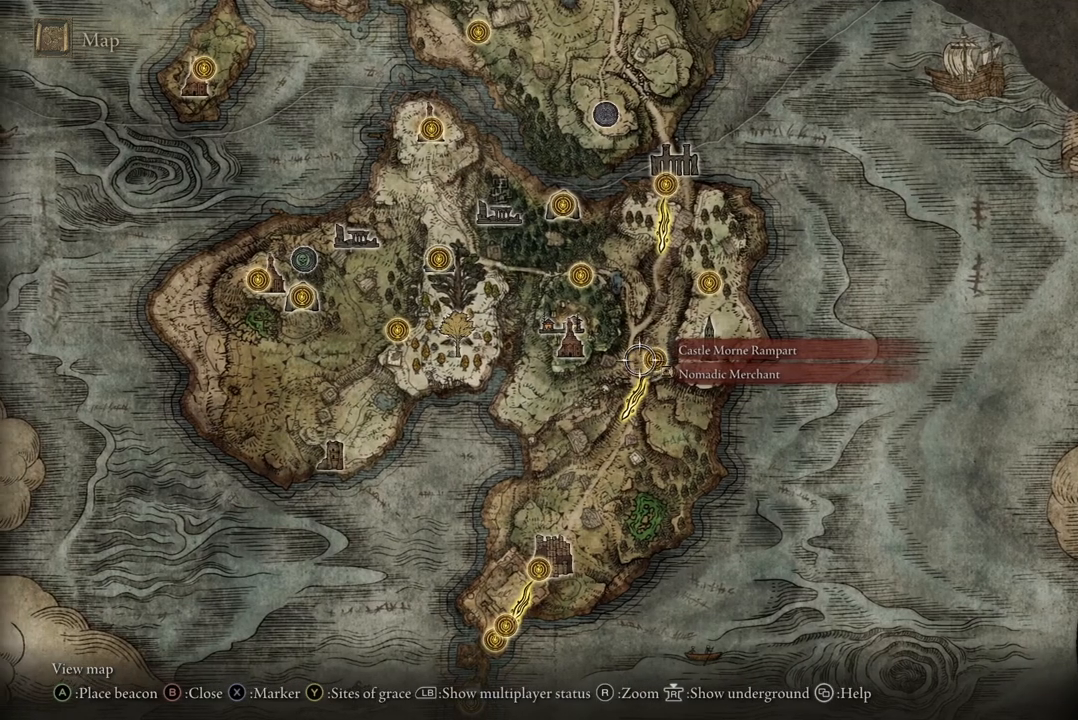
{"buttons": [], "left_stick": "left", "right_stick": "center", "events": []}
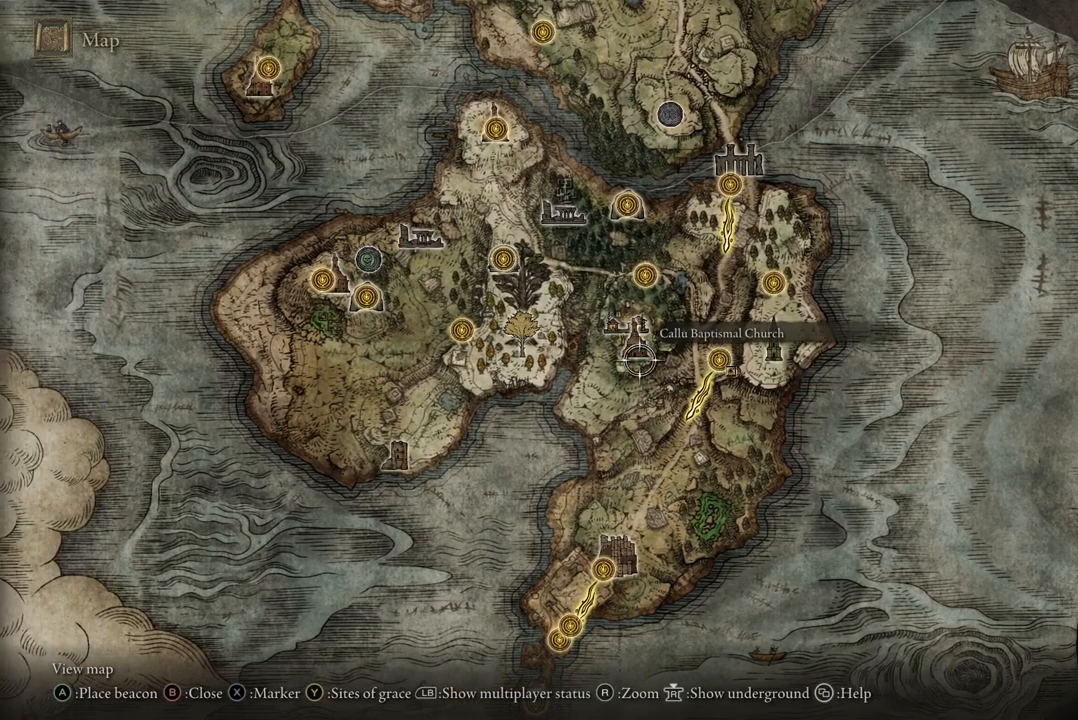
{"buttons": [], "left_stick": "center", "right_stick": "center", "events": [[333, "left_stick", "center"]]}
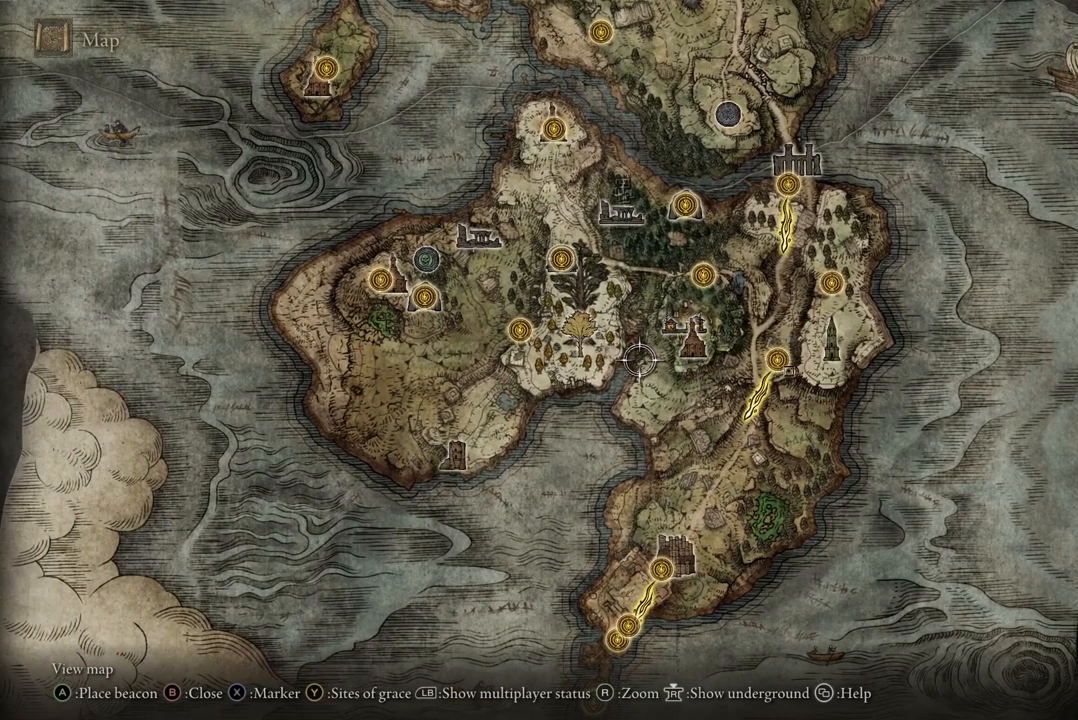
{"buttons": [], "left_stick": "center", "right_stick": "center", "events": []}
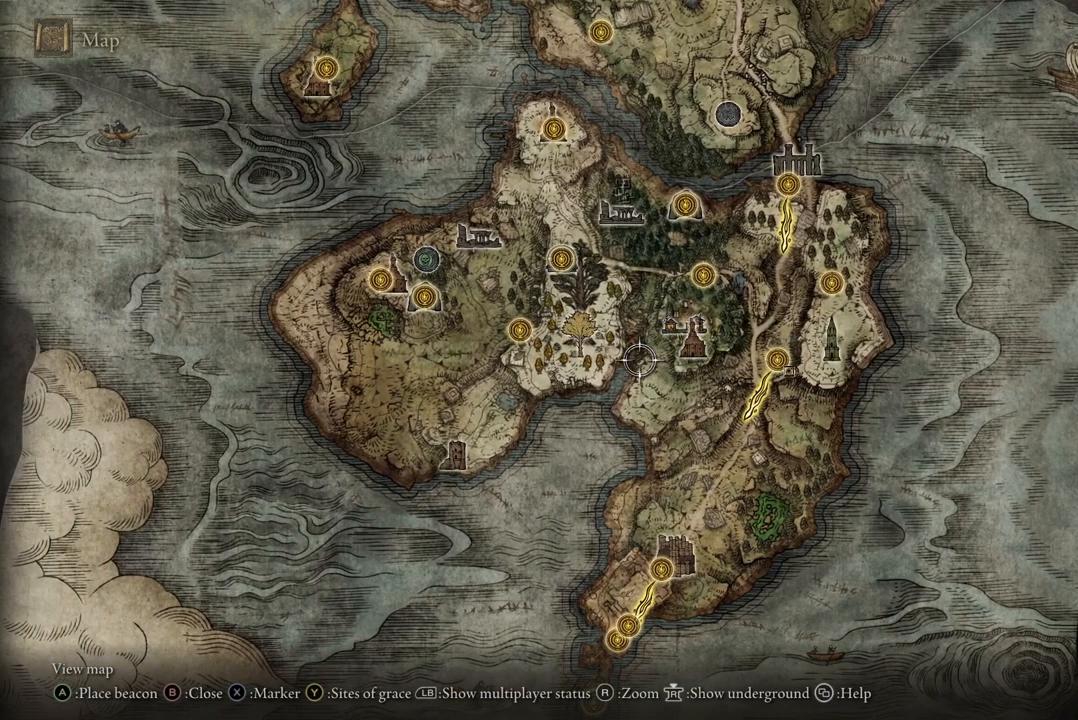
{"buttons": [], "left_stick": "left", "right_stick": "center", "events": [[33, "left_stick", "left"]]}
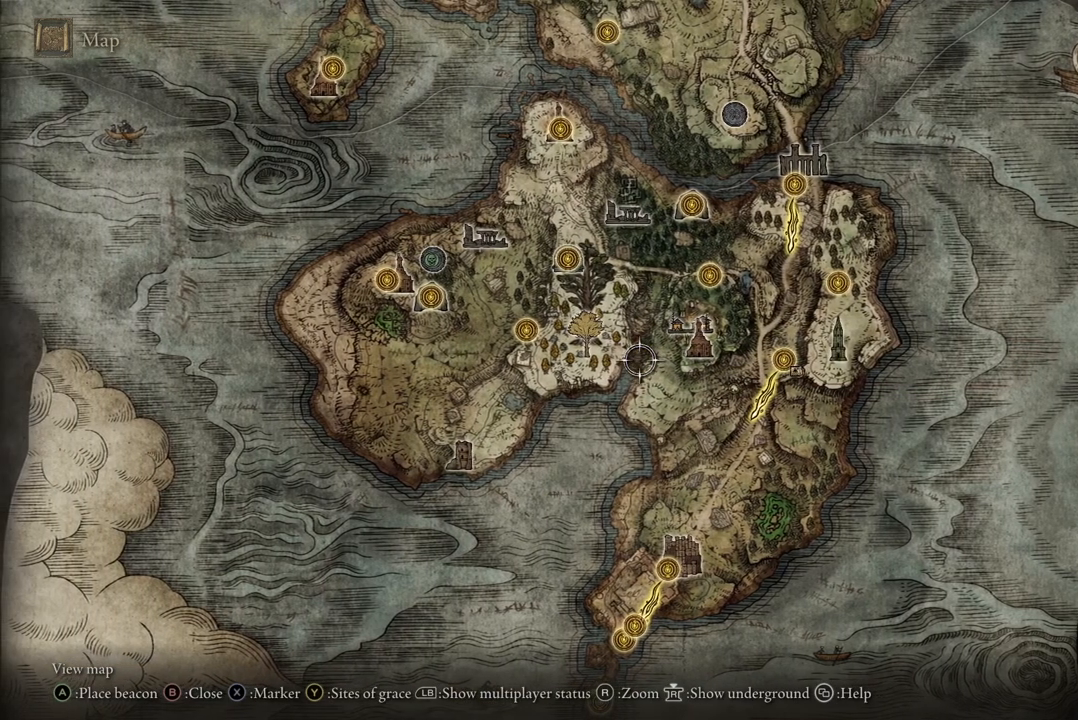
{"buttons": [], "left_stick": "left", "right_stick": "center", "events": []}
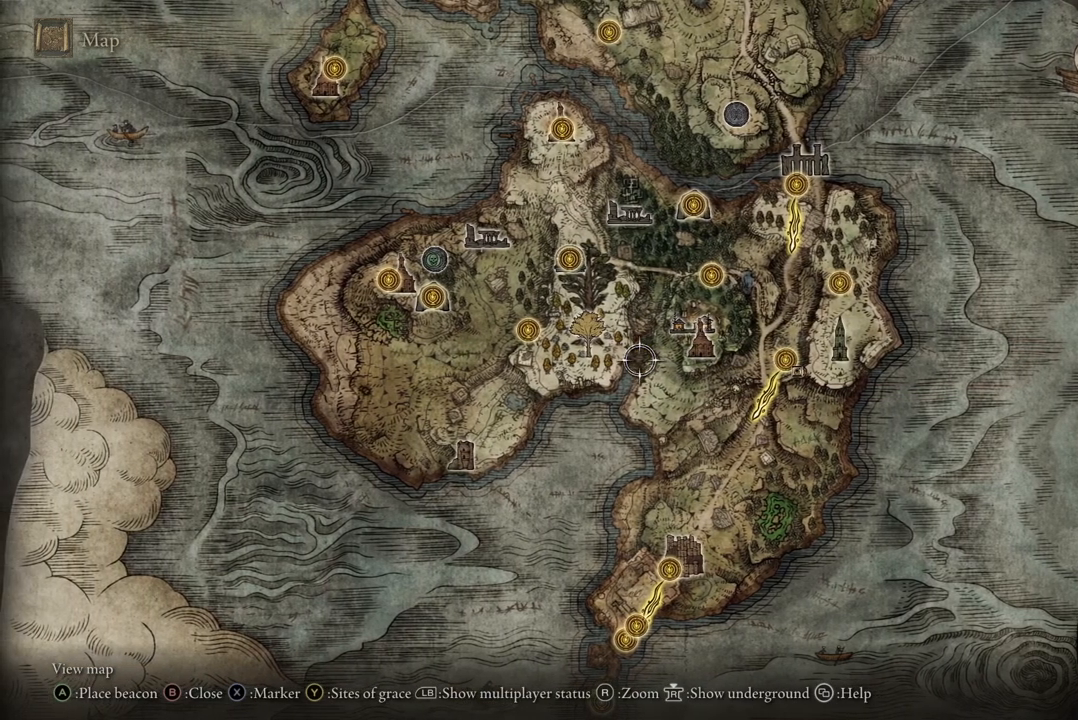
{"buttons": [], "left_stick": "left", "right_stick": "center", "events": []}
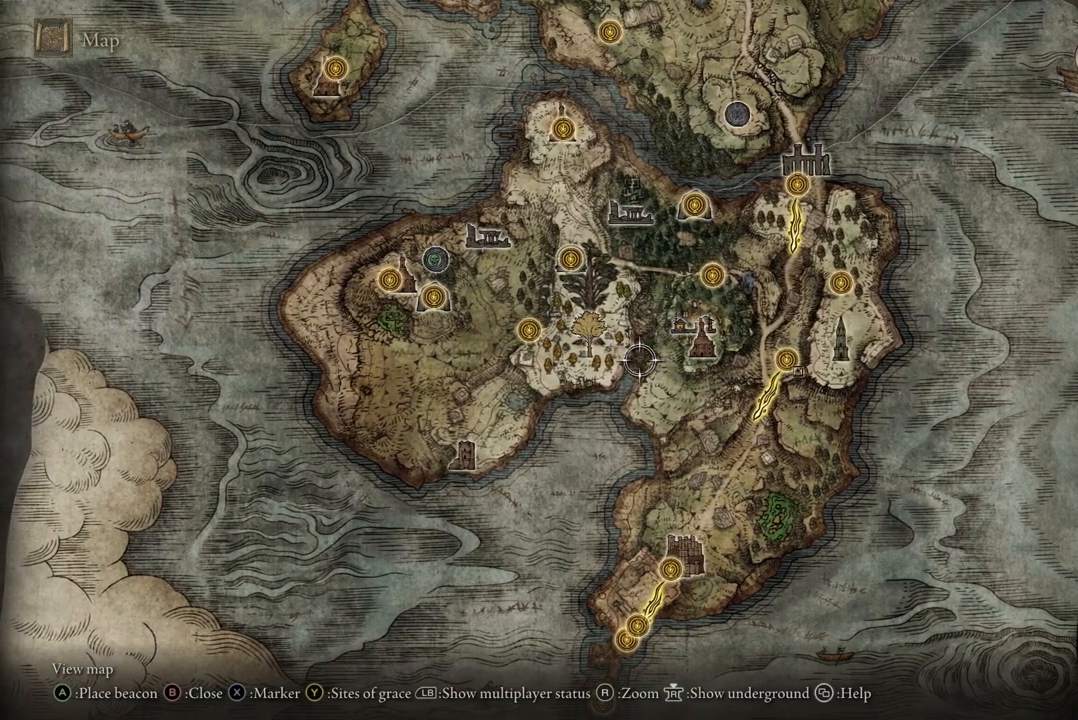
{"buttons": [], "left_stick": "left", "right_stick": "center", "events": []}
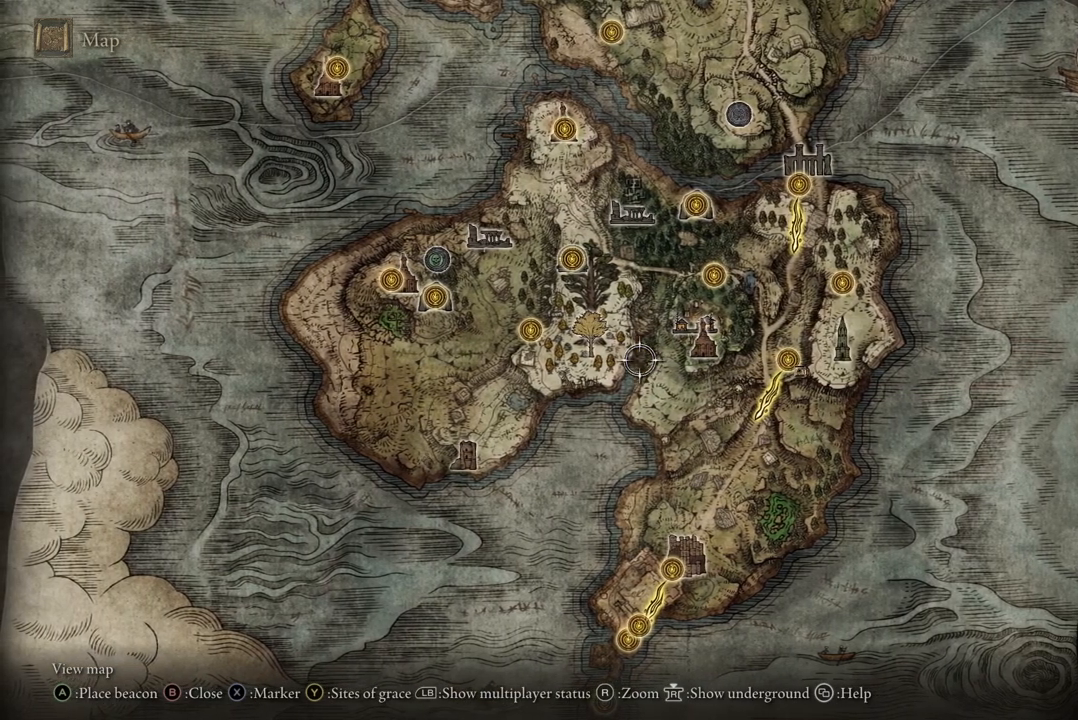
{"buttons": [], "left_stick": "left", "right_stick": "center", "events": []}
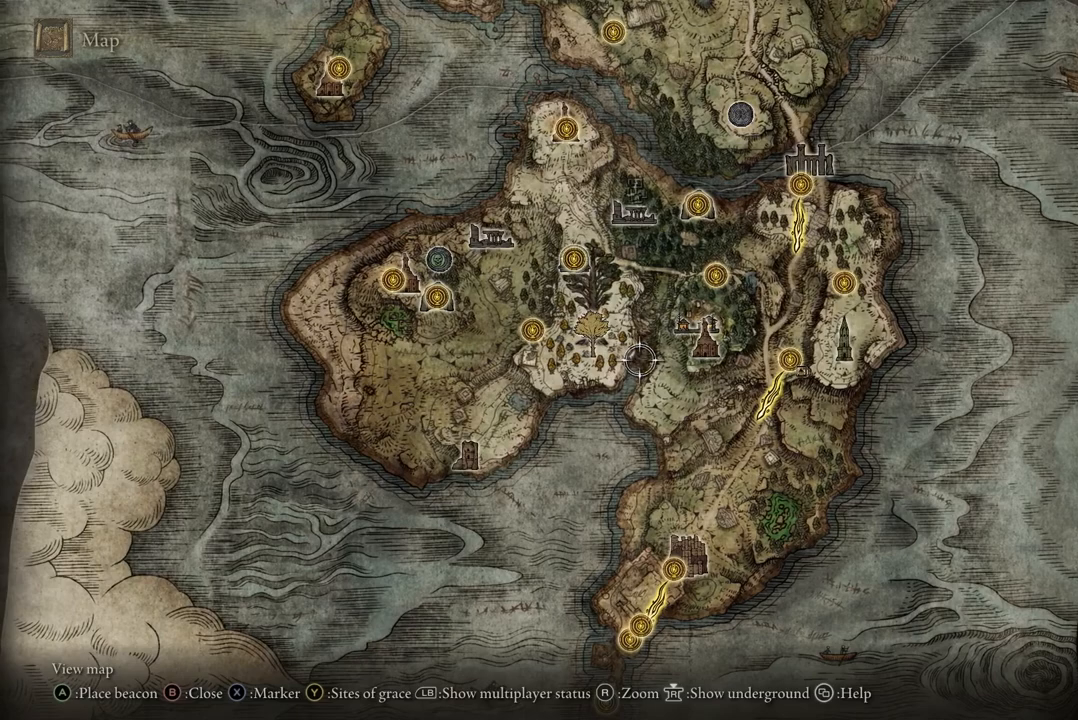
{"buttons": [], "left_stick": "left", "right_stick": "center", "events": []}
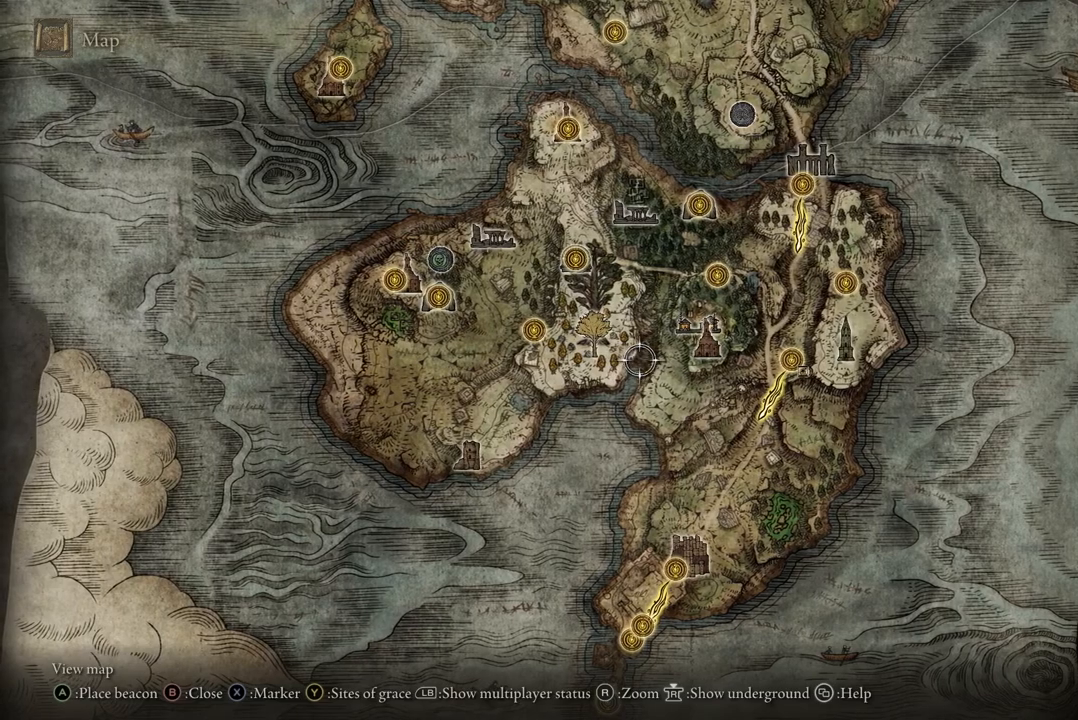
{"buttons": [], "left_stick": "center", "right_stick": "center", "events": [[167, "left_stick", "center"]]}
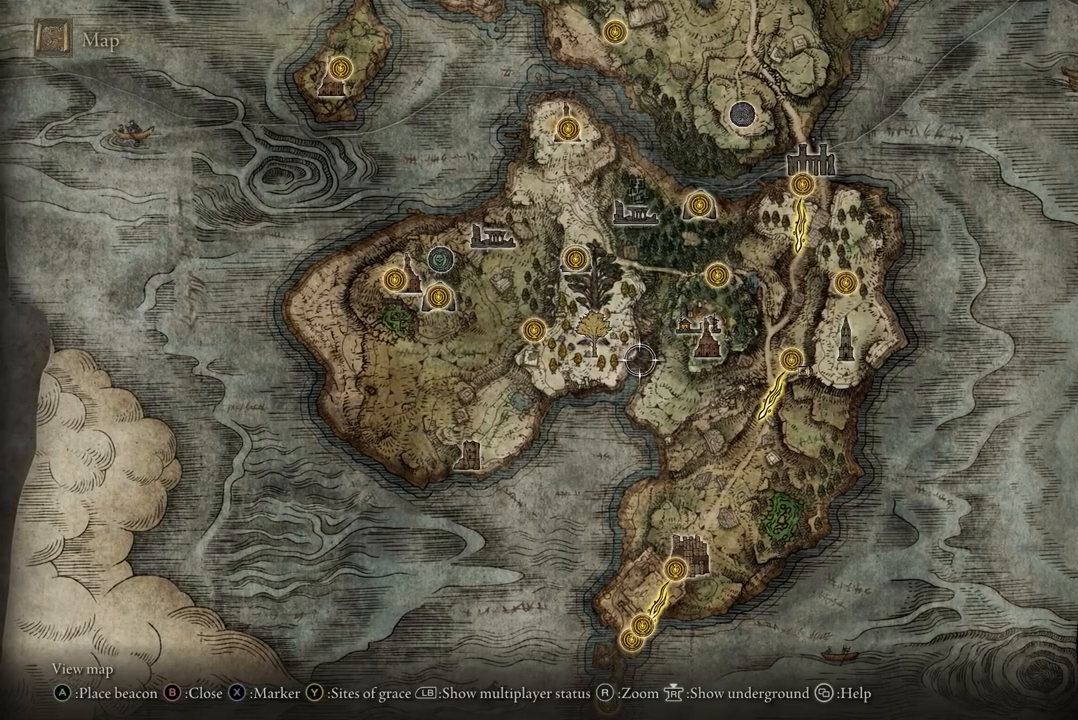
{"buttons": [], "left_stick": "up", "right_stick": "center", "events": [[433, "left_stick", "up"]]}
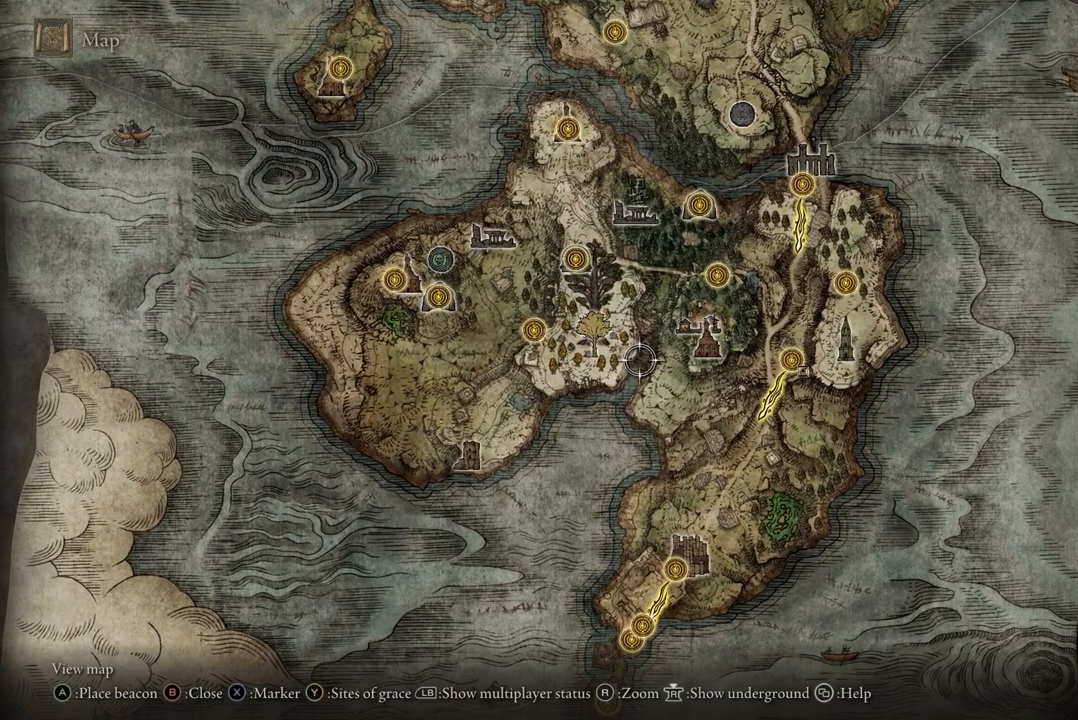
{"buttons": [], "left_stick": "up", "right_stick": "center", "events": []}
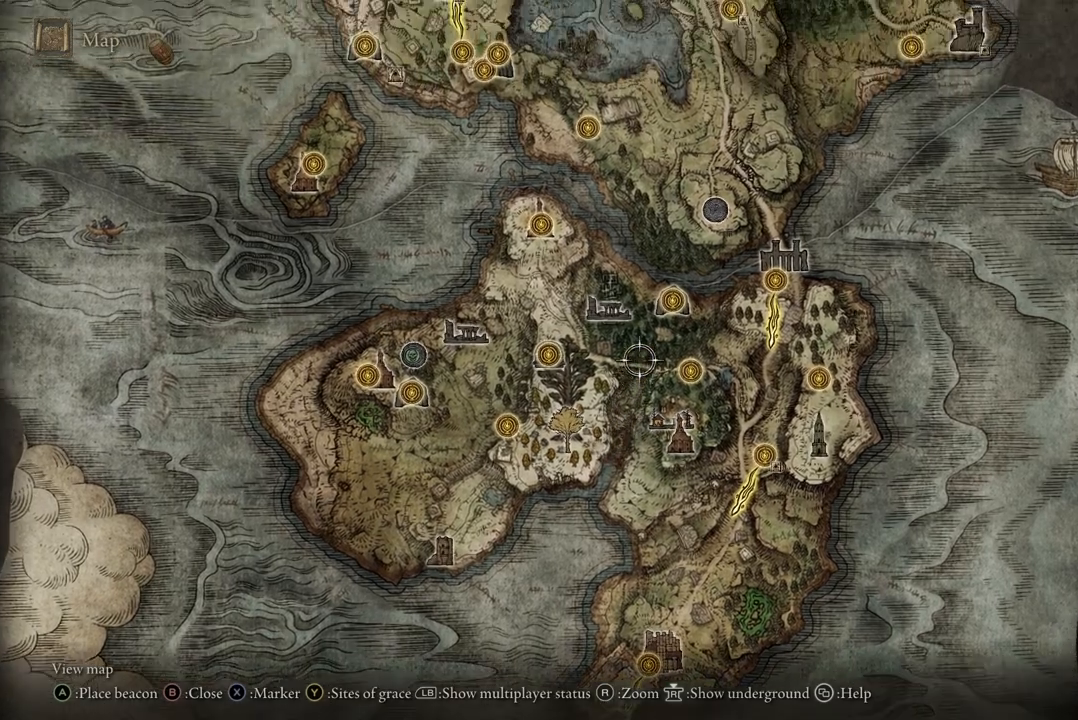
{"buttons": [], "left_stick": "up", "right_stick": "center", "events": []}
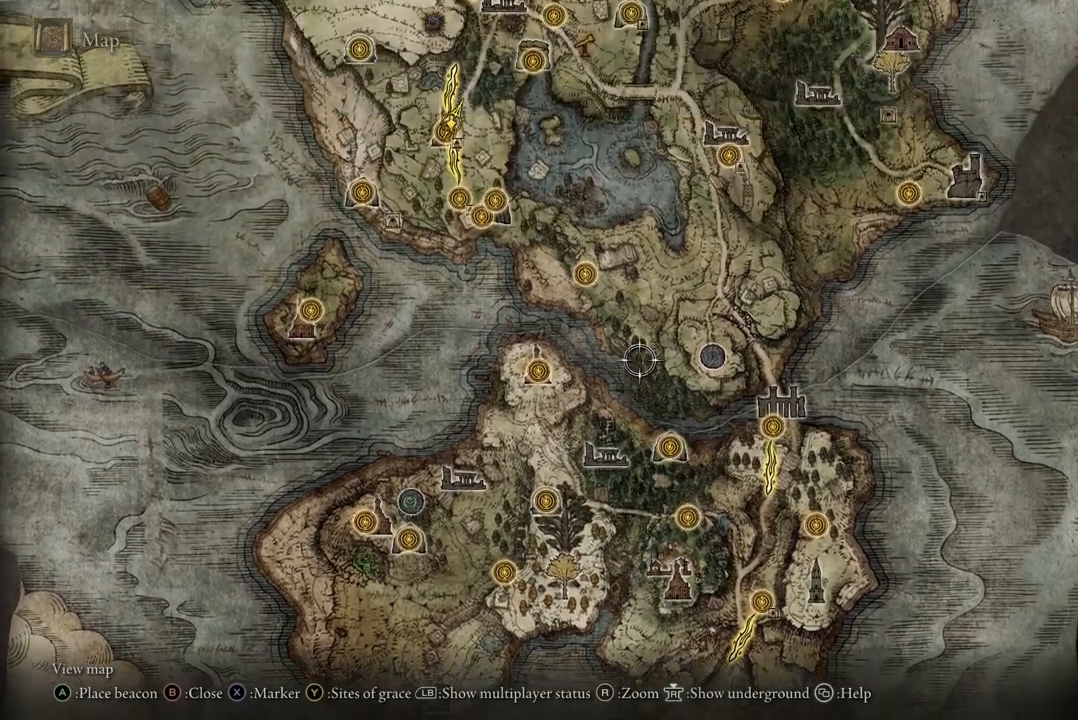
{"buttons": [], "left_stick": "up", "right_stick": "center", "events": []}
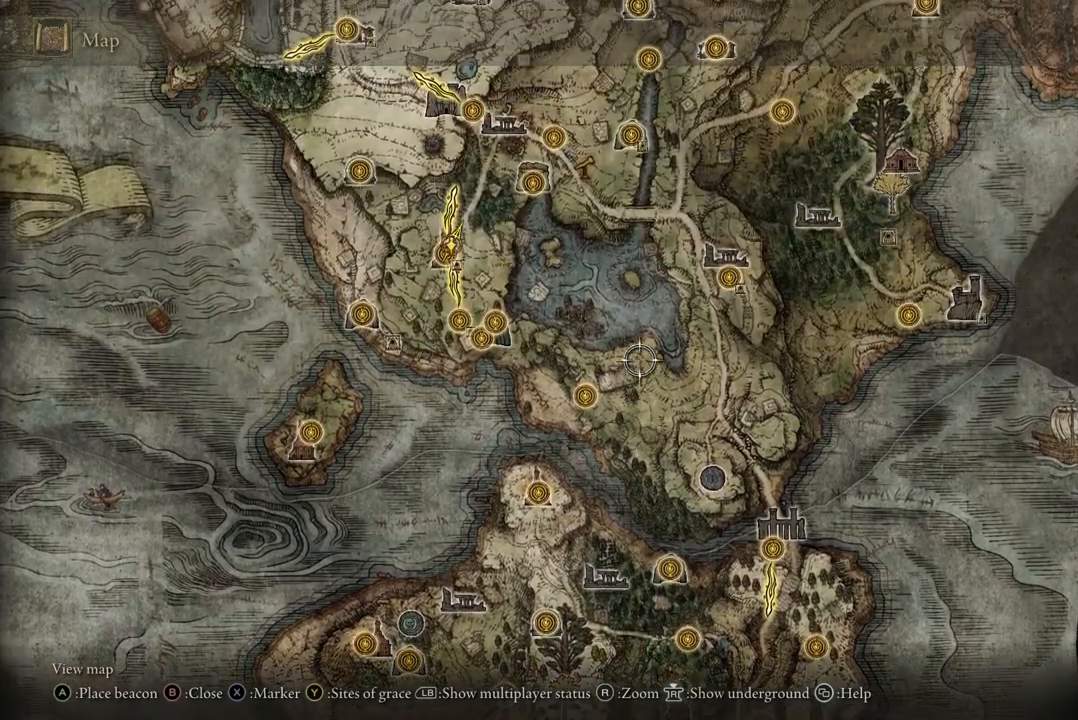
{"buttons": [], "left_stick": "center", "right_stick": "center", "events": [[167, "left_stick", "center"]]}
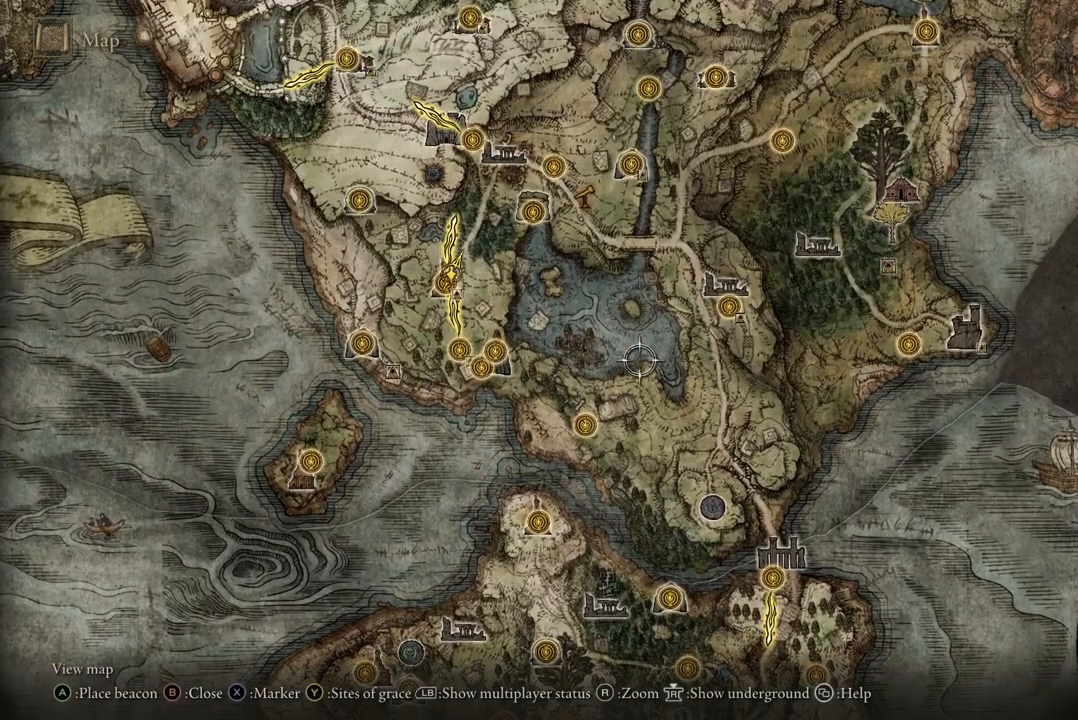
{"buttons": [], "left_stick": "right", "right_stick": "center", "events": [[333, "left_stick", "right"]]}